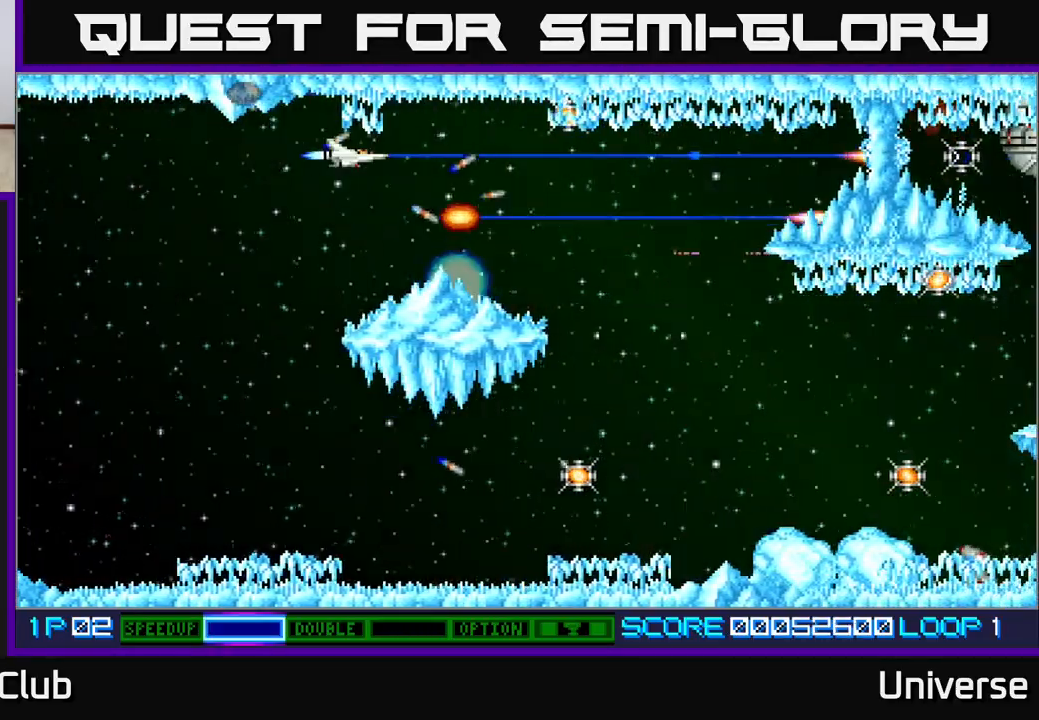
Gameplay with a controller (Xbox layout); each line is a JSON object with the inputs held at the frame after it. "events" lists button and stick changes between this image and that frame as [ms after this image, input, new state], when the widget could be followed in between. Not read: left_stick right_stick.
{"buttons": ["A", "DPAD_RIGHT"], "events": [[17, "DPAD_UP", "up"], [250, "DPAD_RIGHT", "down"]]}
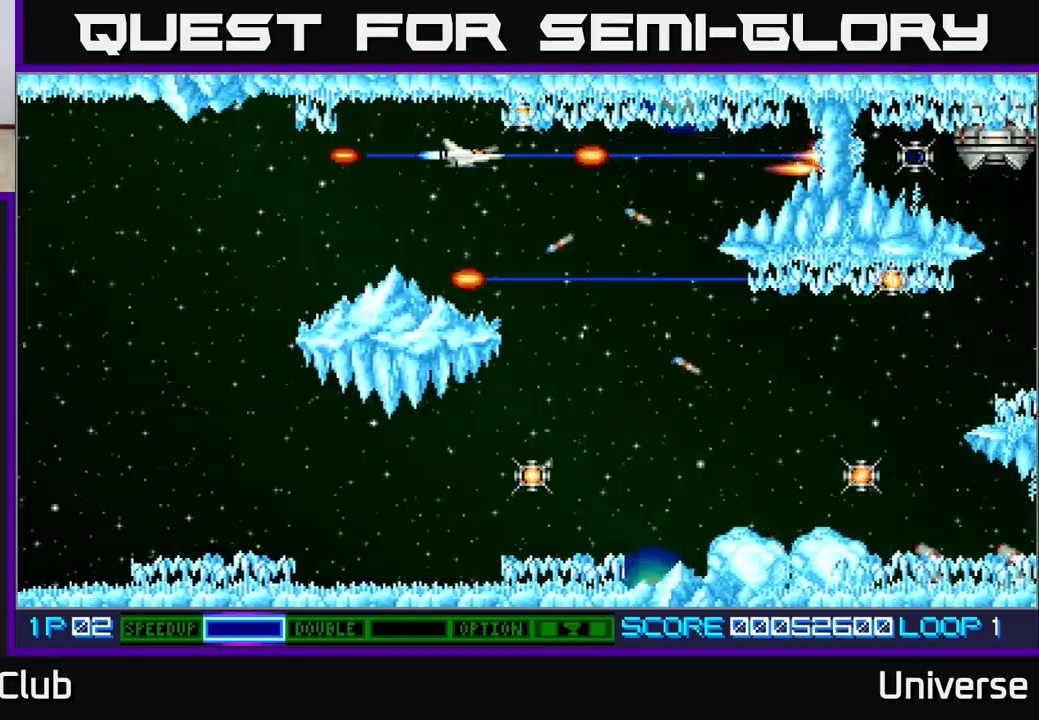
{"buttons": ["A", "DPAD_DOWN"], "events": [[83, "DPAD_UP", "down"], [100, "DPAD_RIGHT", "up"], [150, "DPAD_RIGHT", "down"], [167, "DPAD_UP", "up"], [233, "DPAD_DOWN", "down"], [283, "DPAD_RIGHT", "up"]]}
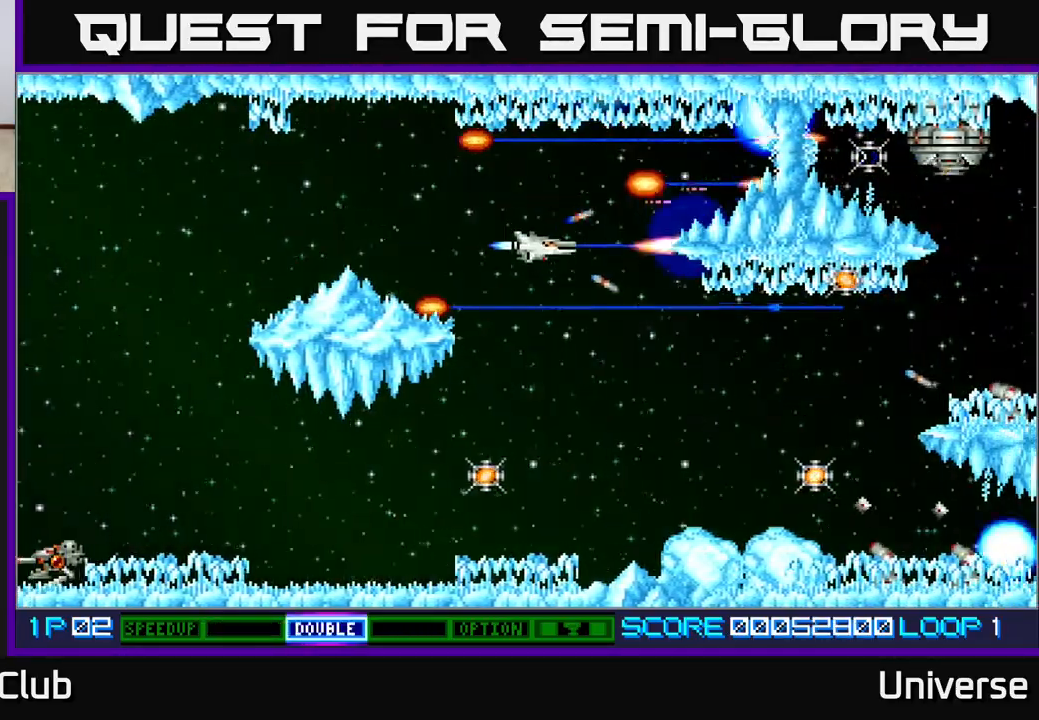
{"buttons": ["A", "DPAD_DOWN", "DPAD_LEFT"], "events": [[283, "DPAD_LEFT", "down"]]}
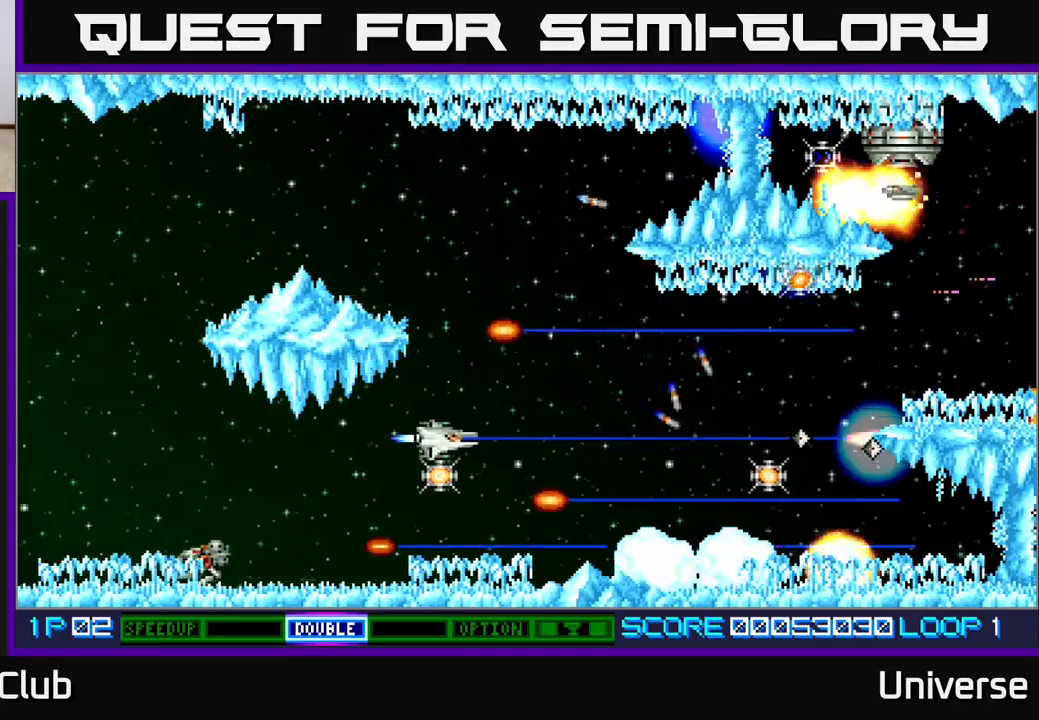
{"buttons": ["A"], "events": [[17, "DPAD_LEFT", "up"], [117, "DPAD_LEFT", "down"], [133, "DPAD_DOWN", "up"], [317, "DPAD_LEFT", "up"]]}
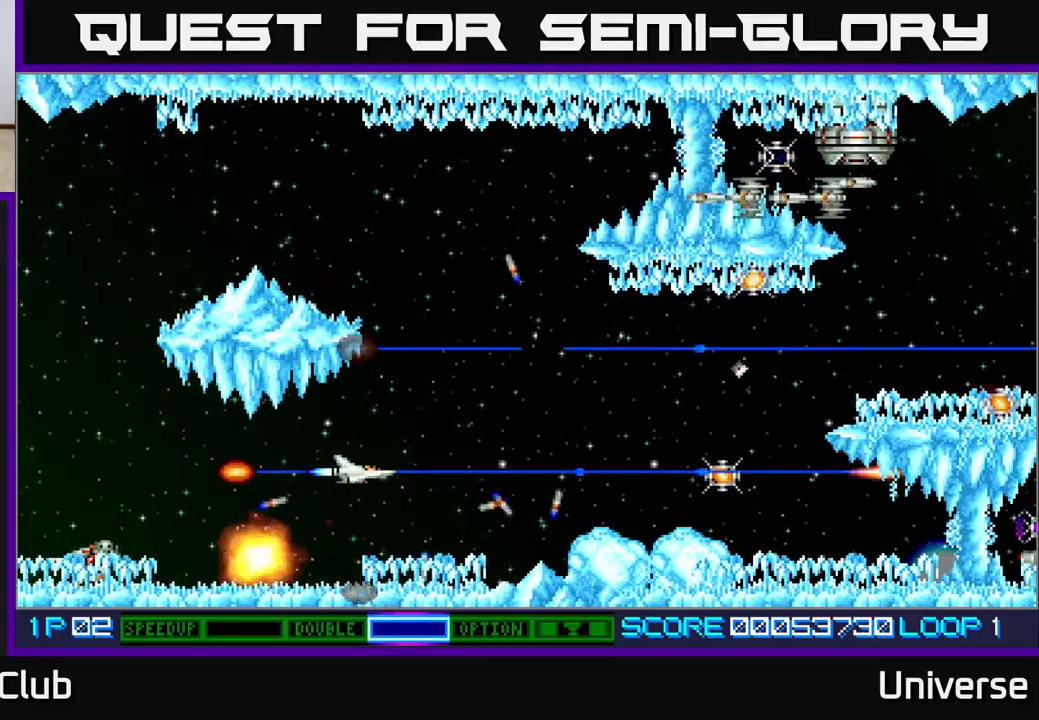
{"buttons": ["A"], "events": []}
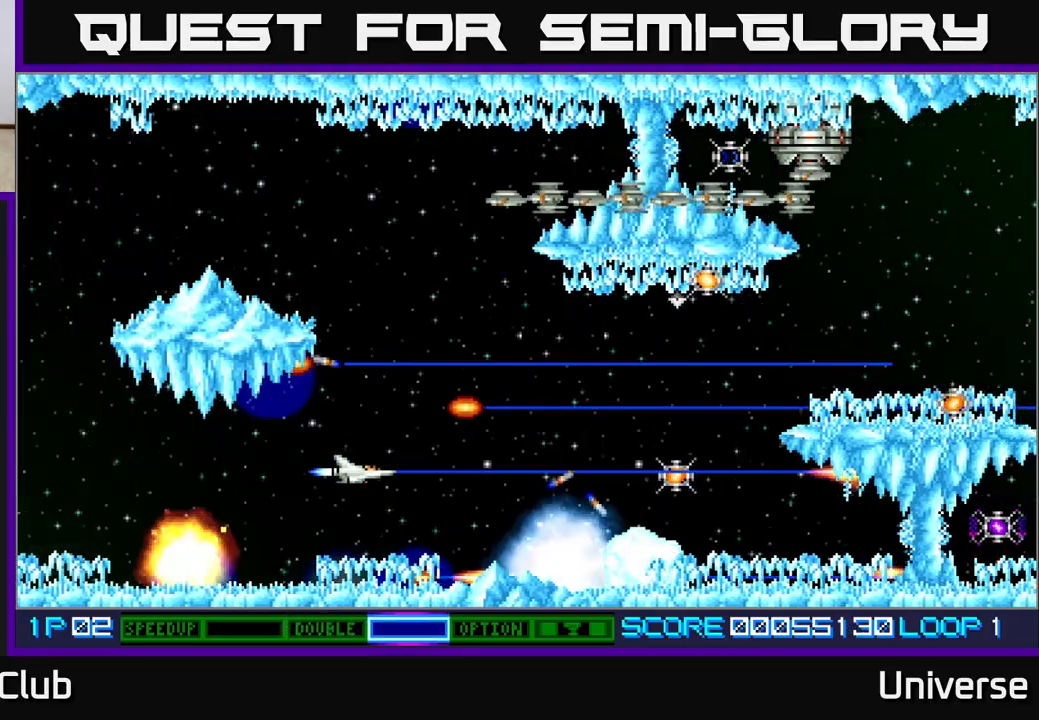
{"buttons": ["A", "DPAD_UP"], "events": [[200, "DPAD_UP", "down"]]}
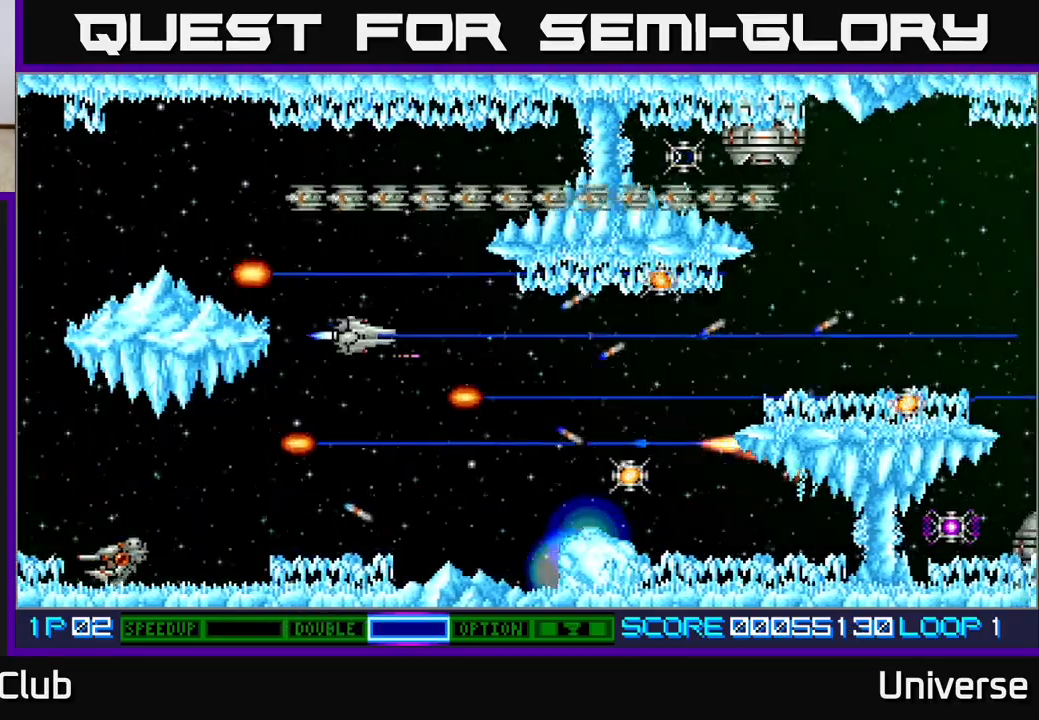
{"buttons": ["A"], "events": [[183, "DPAD_LEFT", "down"], [217, "DPAD_UP", "up"], [267, "DPAD_LEFT", "up"]]}
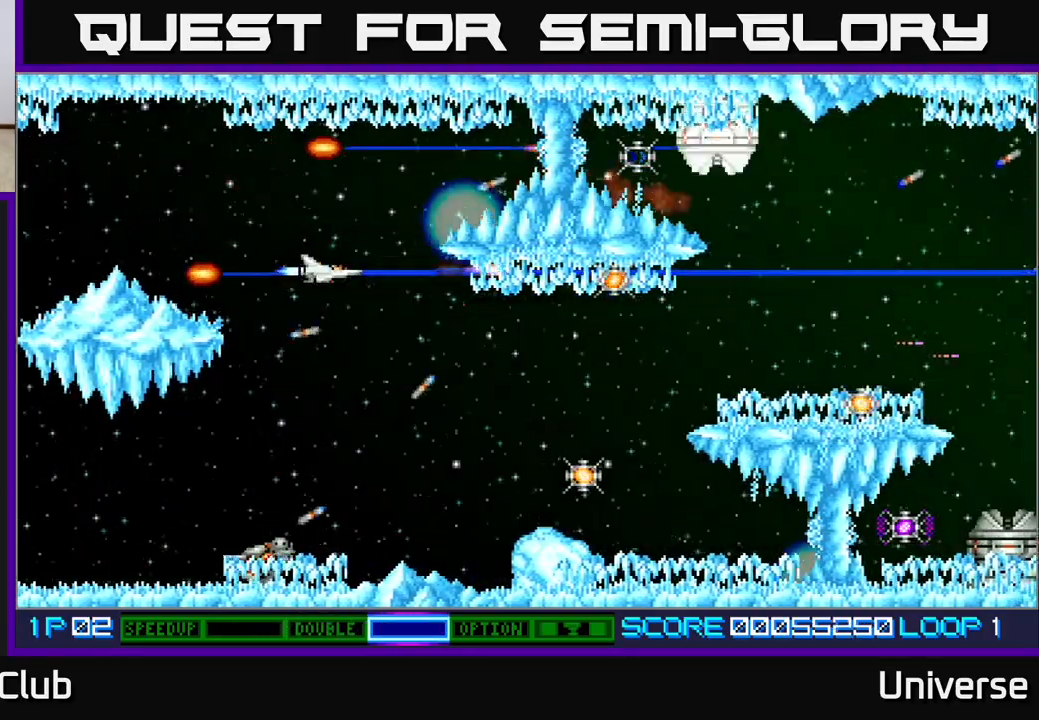
{"buttons": ["A", "DPAD_RIGHT"], "events": [[117, "DPAD_DOWN", "down"], [333, "DPAD_LEFT", "down"], [383, "DPAD_LEFT", "up"], [500, "DPAD_DOWN", "up"], [500, "DPAD_RIGHT", "down"]]}
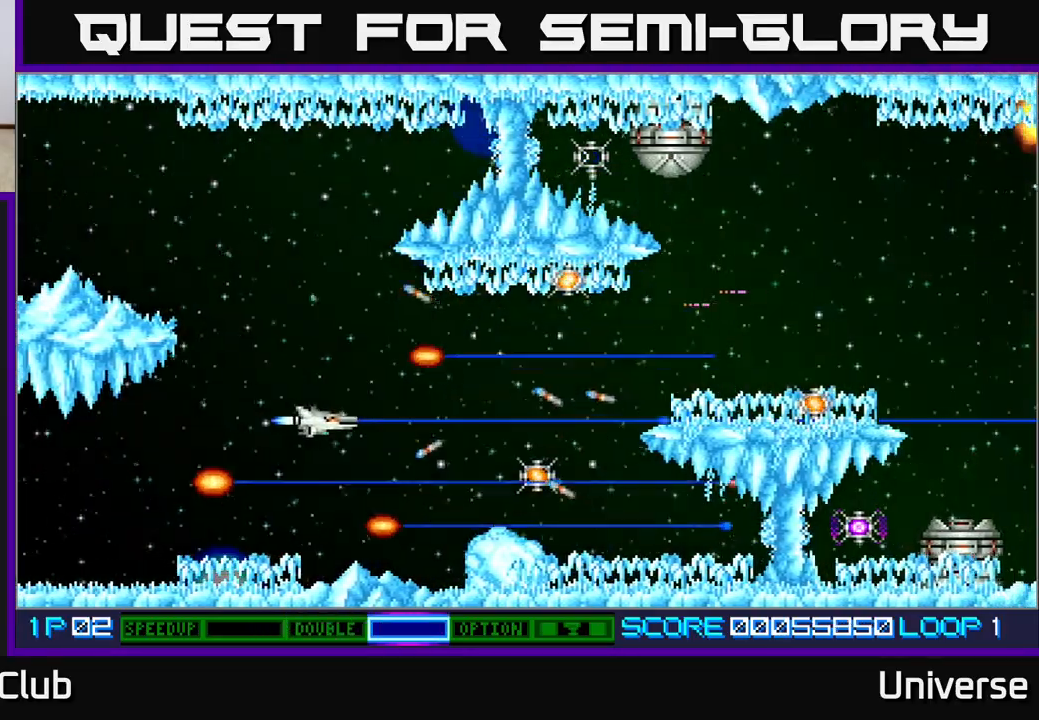
{"buttons": ["A"], "events": [[283, "DPAD_DOWN", "down"], [400, "DPAD_RIGHT", "up"], [433, "DPAD_DOWN", "up"]]}
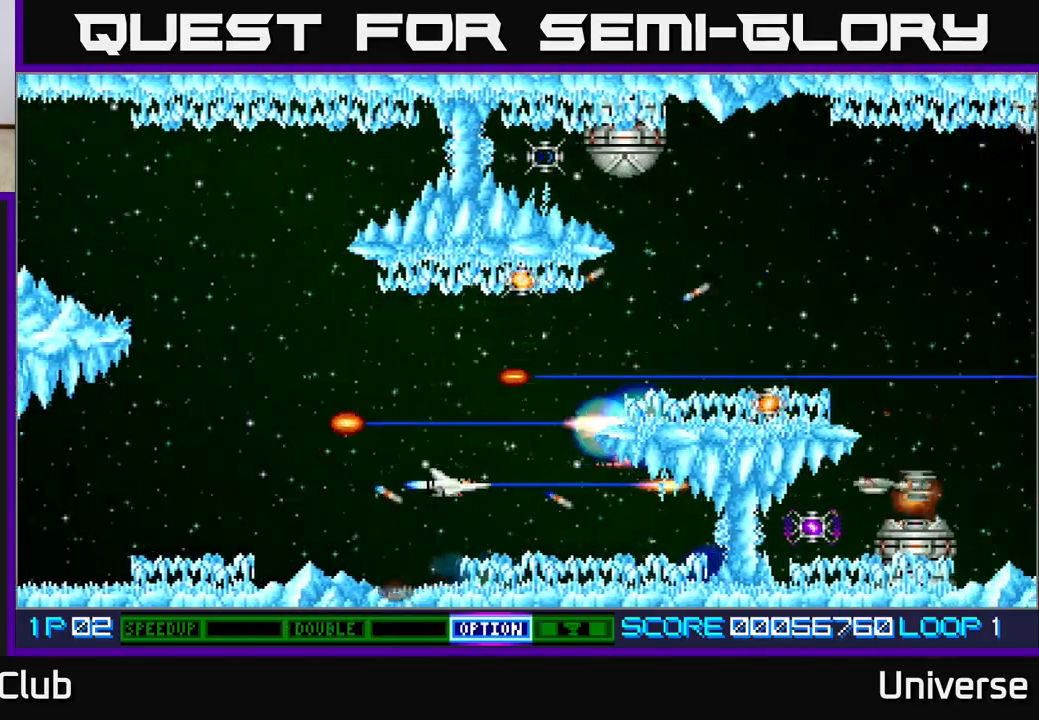
{"buttons": ["A"], "events": [[267, "DPAD_LEFT", "down"], [350, "DPAD_UP", "down"], [433, "DPAD_LEFT", "up"], [467, "DPAD_UP", "up"]]}
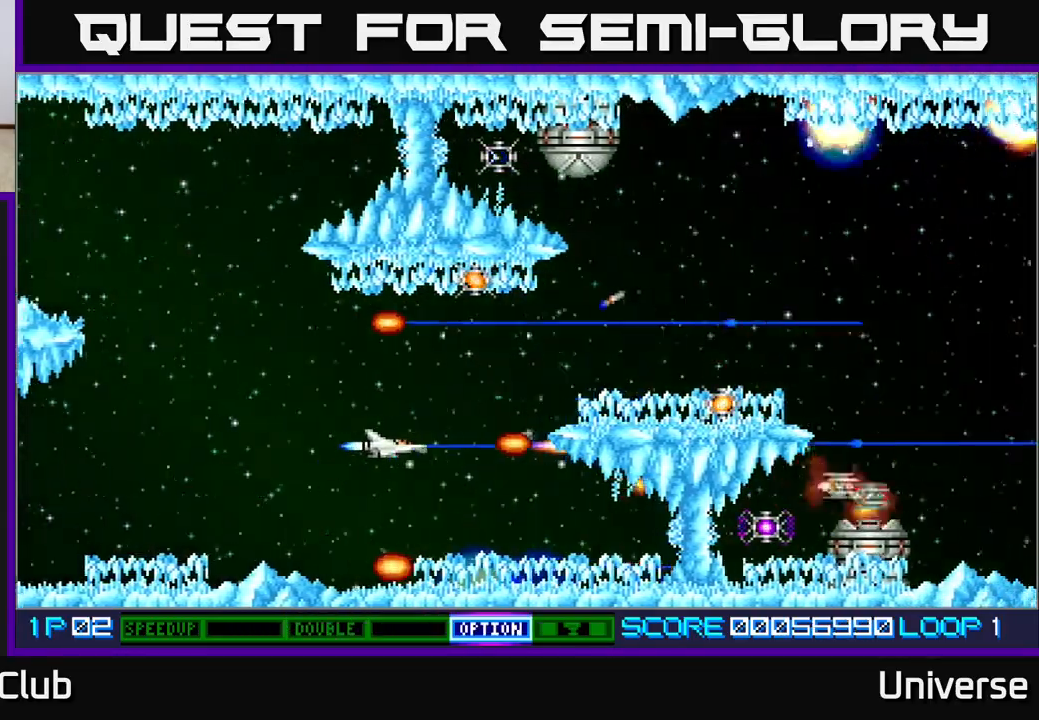
{"buttons": ["A", "DPAD_UP", "DPAD_RIGHT"], "events": [[233, "DPAD_LEFT", "down"], [367, "DPAD_LEFT", "up"], [450, "DPAD_UP", "down"], [483, "DPAD_RIGHT", "down"]]}
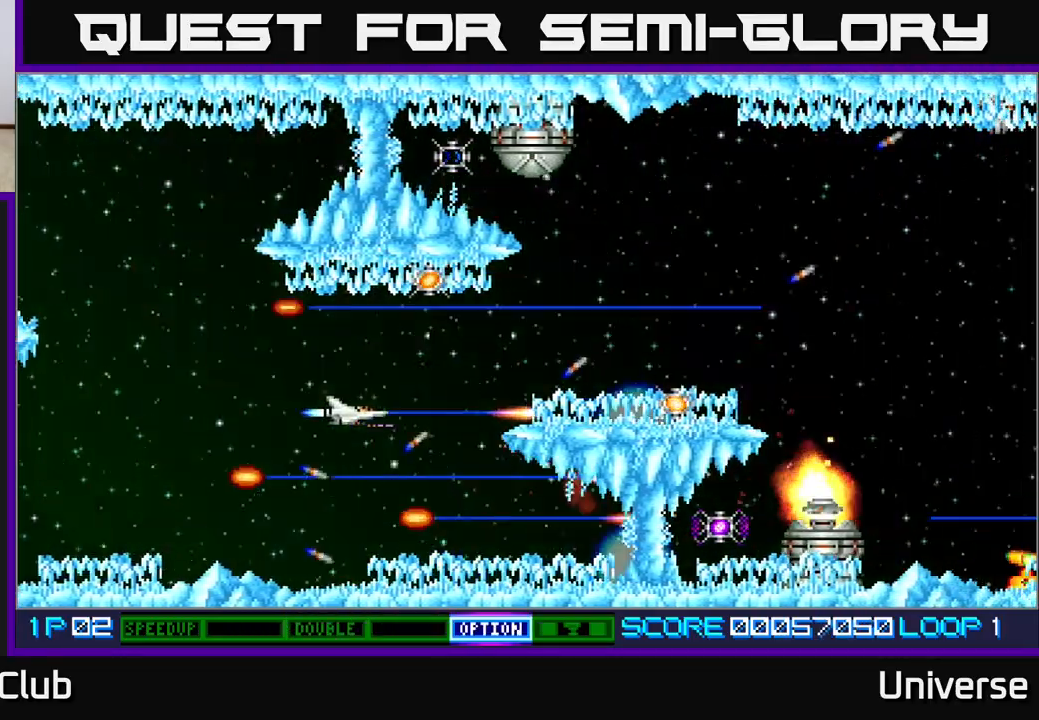
{"buttons": ["A"], "events": [[17, "DPAD_RIGHT", "up"], [33, "DPAD_RIGHT", "down"], [200, "DPAD_RIGHT", "up"], [317, "DPAD_UP", "up"]]}
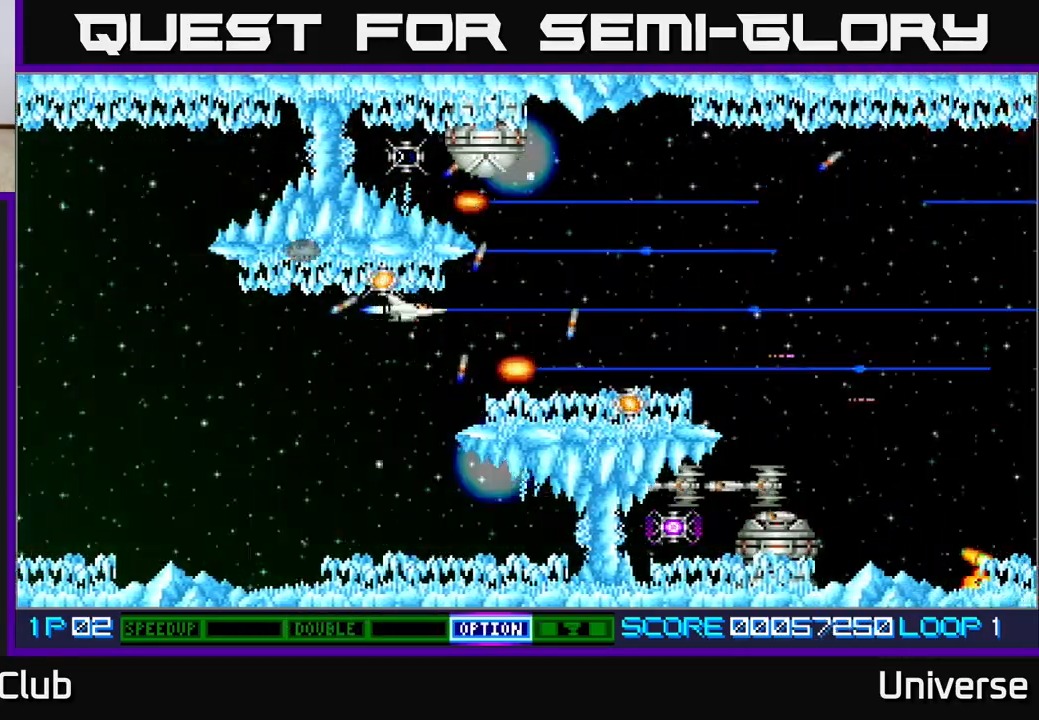
{"buttons": ["A", "DPAD_DOWN", "DPAD_LEFT"], "events": [[100, "DPAD_LEFT", "down"], [100, "DPAD_UP", "down"], [117, "DPAD_UP", "up"], [183, "DPAD_LEFT", "up"], [417, "DPAD_DOWN", "down"], [417, "DPAD_LEFT", "down"]]}
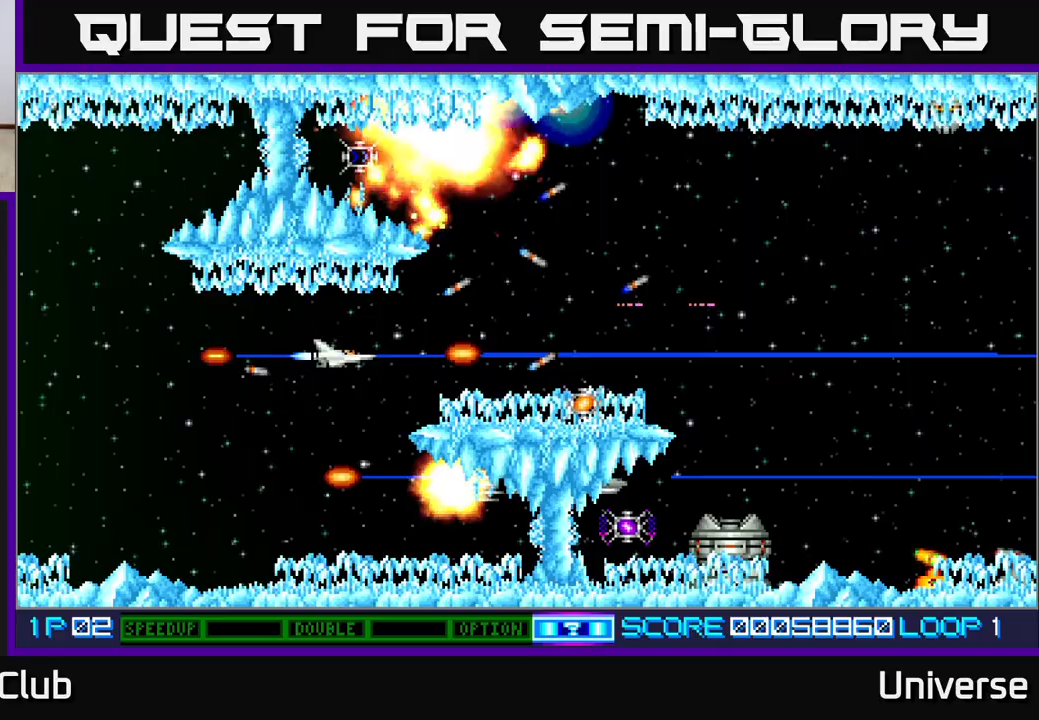
{"buttons": ["A"], "events": [[67, "B", "down"], [233, "B", "up"], [233, "DPAD_DOWN", "up"], [233, "DPAD_LEFT", "up"]]}
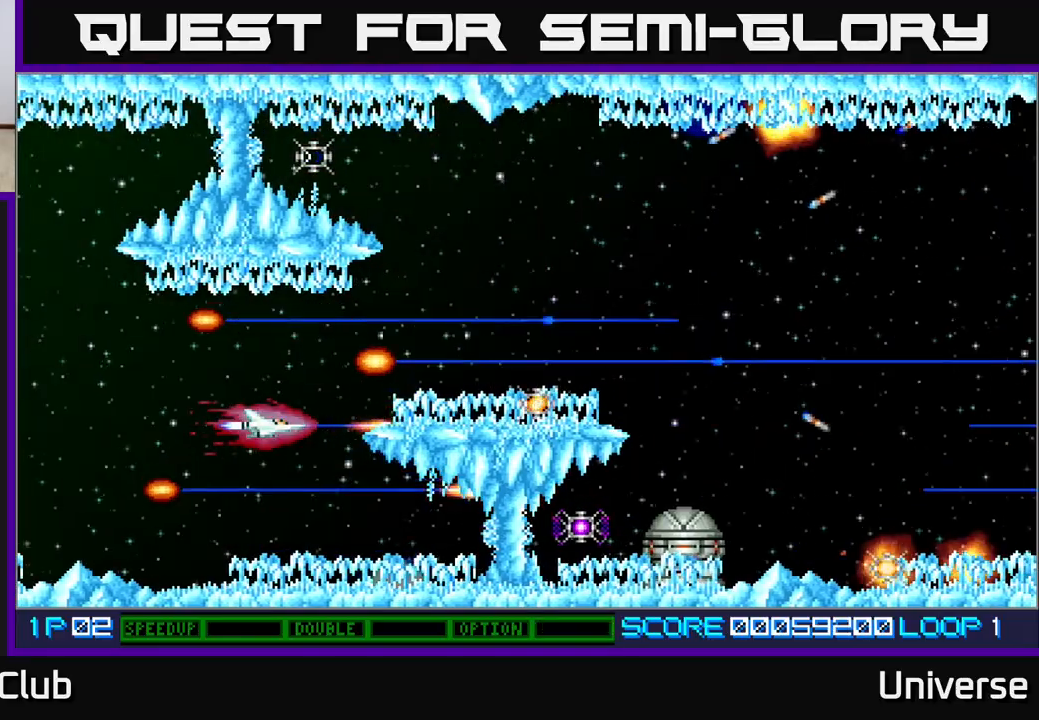
{"buttons": ["A", "DPAD_RIGHT"], "events": [[50, "DPAD_UP", "down"], [100, "DPAD_RIGHT", "down"], [200, "DPAD_UP", "up"]]}
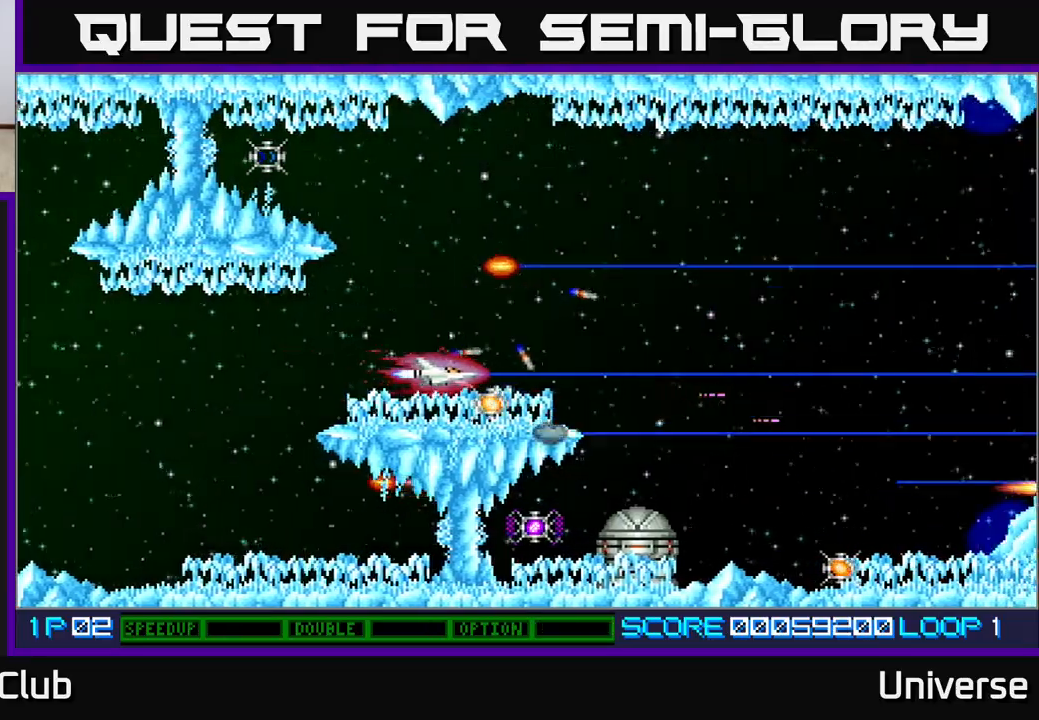
{"buttons": ["A"], "events": [[83, "DPAD_DOWN", "down"], [100, "DPAD_RIGHT", "up"], [133, "DPAD_DOWN", "up"]]}
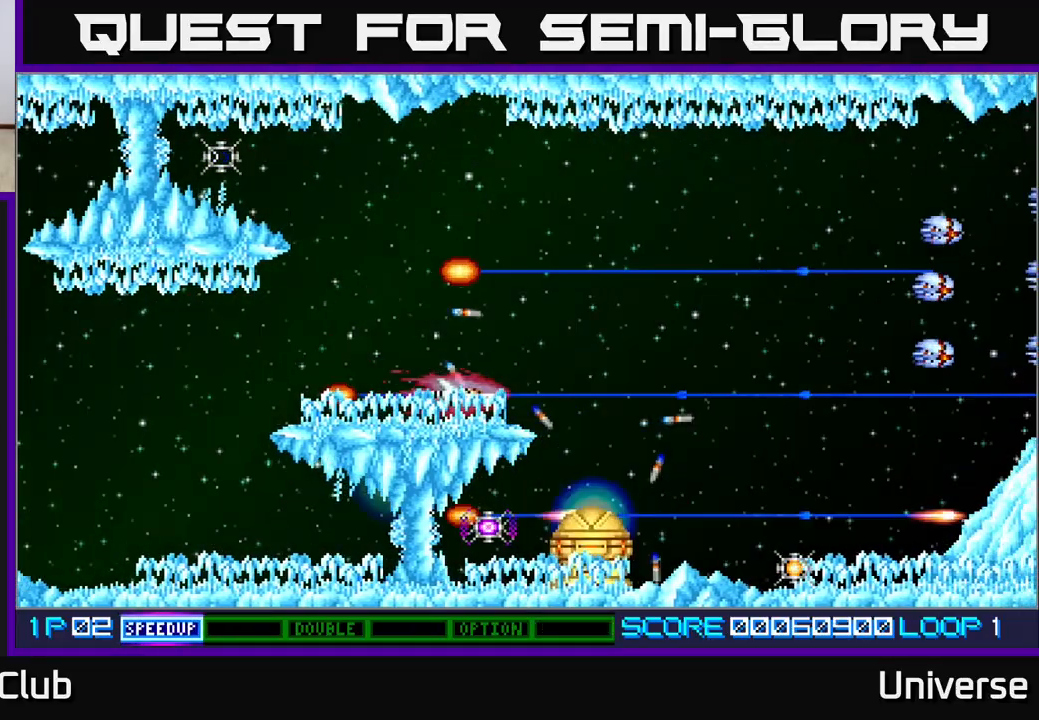
{"buttons": ["A"], "events": []}
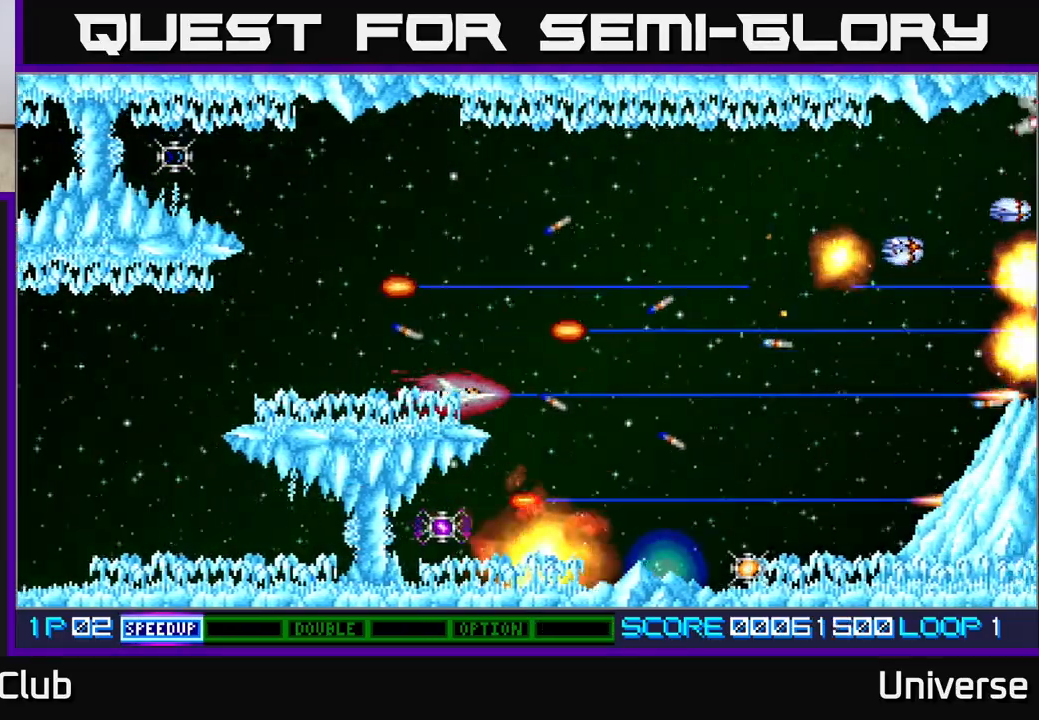
{"buttons": ["A", "DPAD_UP"], "events": [[467, "DPAD_UP", "down"]]}
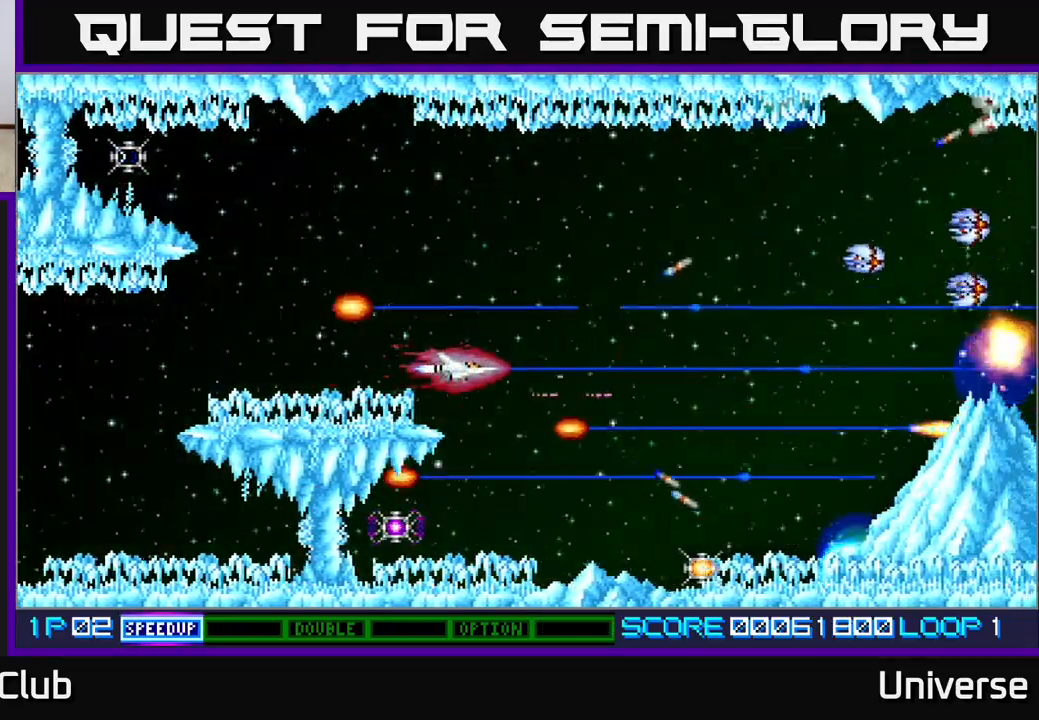
{"buttons": ["A"], "events": [[300, "DPAD_UP", "up"]]}
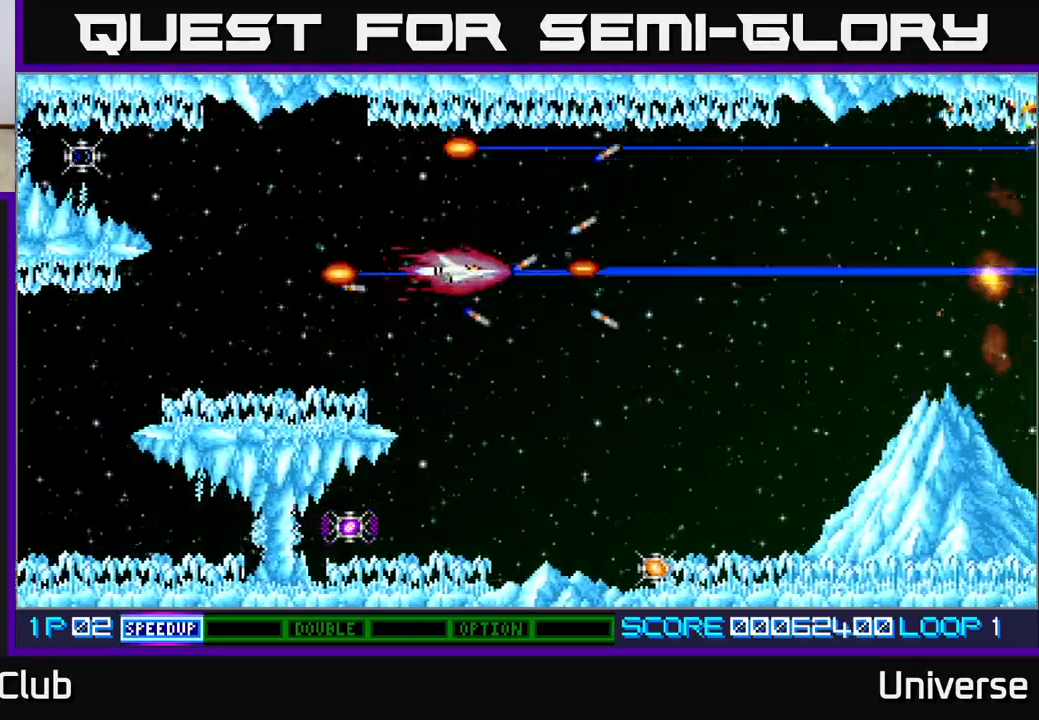
{"buttons": ["A"], "events": []}
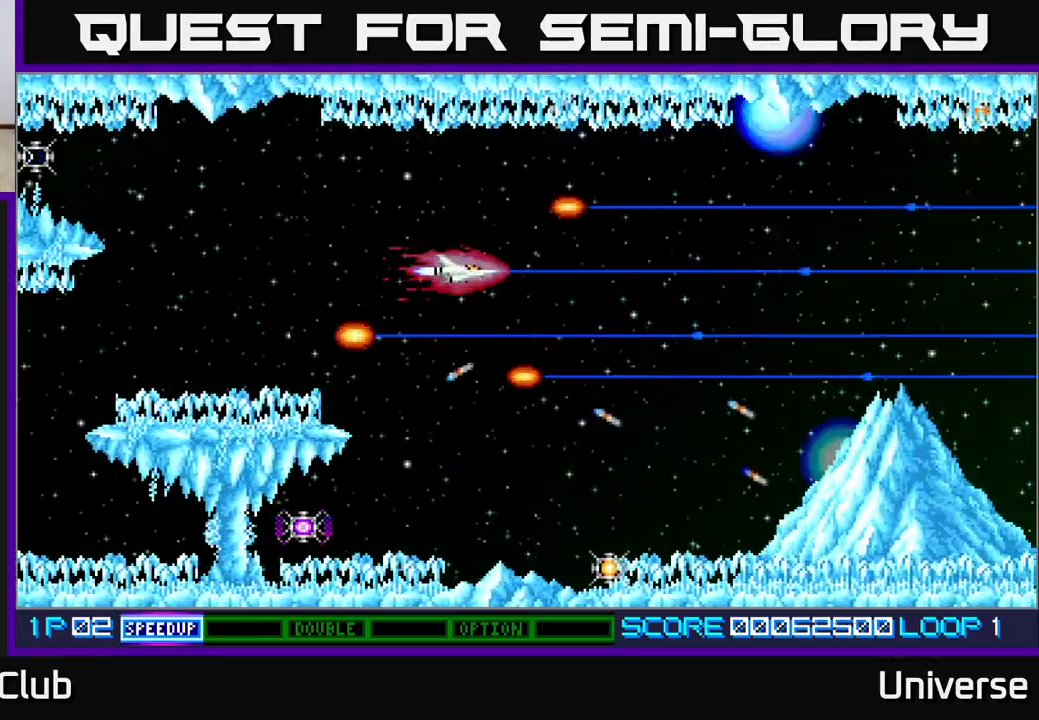
{"buttons": ["A", "DPAD_DOWN"], "events": [[333, "DPAD_DOWN", "down"]]}
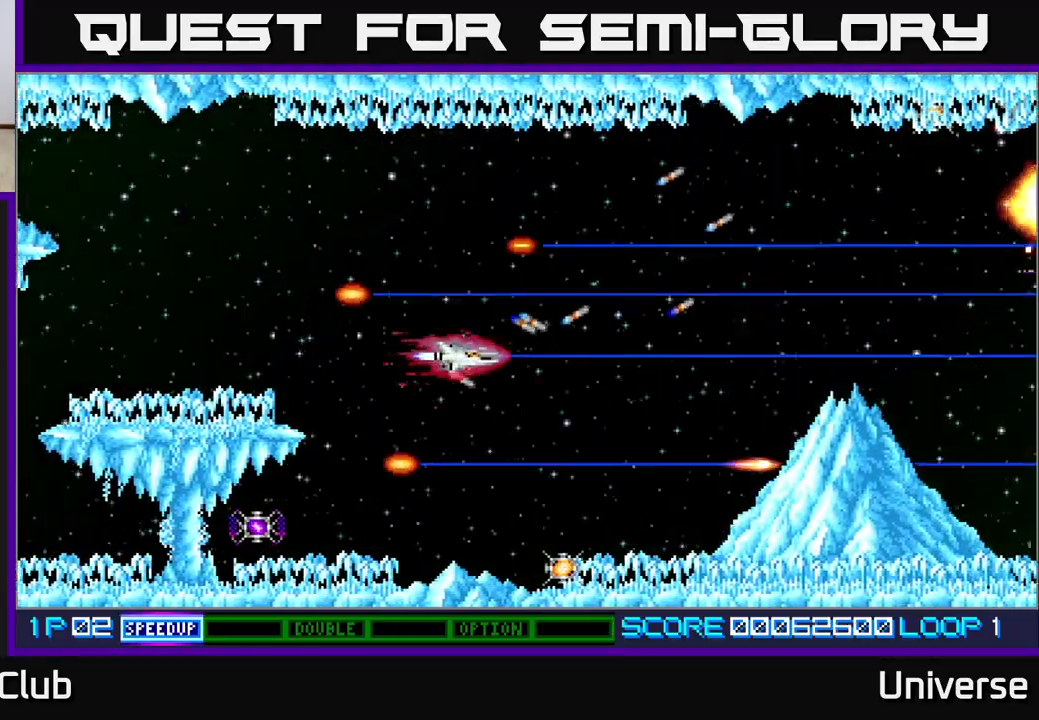
{"buttons": ["A", "DPAD_LEFT"], "events": [[233, "DPAD_LEFT", "down"], [483, "DPAD_DOWN", "up"]]}
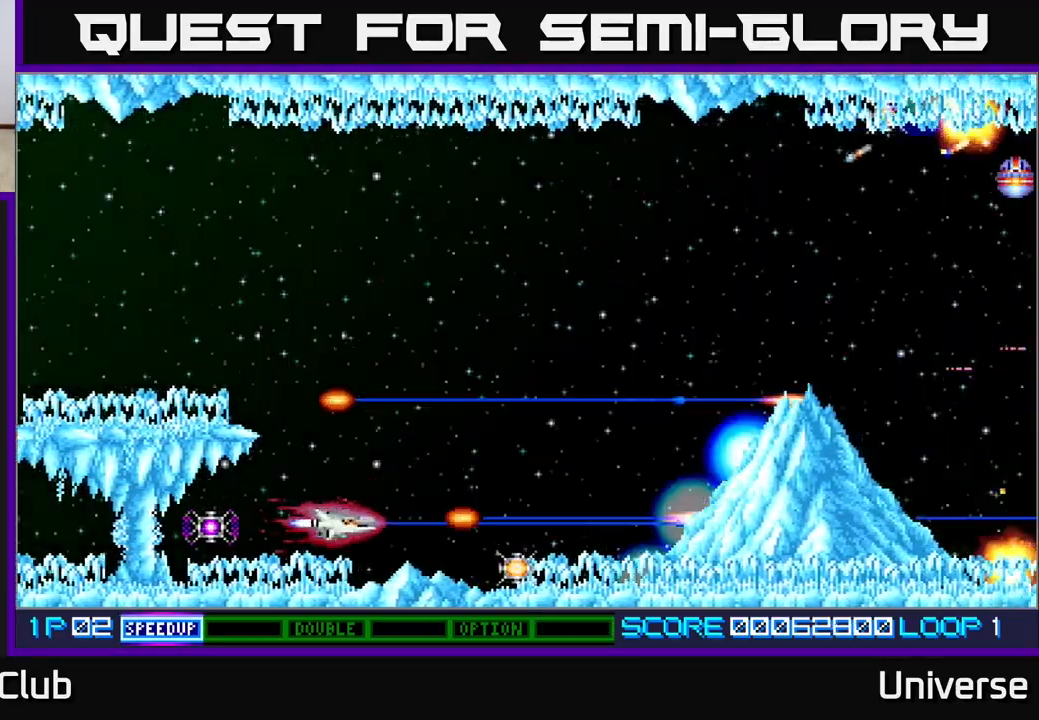
{"buttons": ["A"], "events": [[333, "DPAD_LEFT", "up"]]}
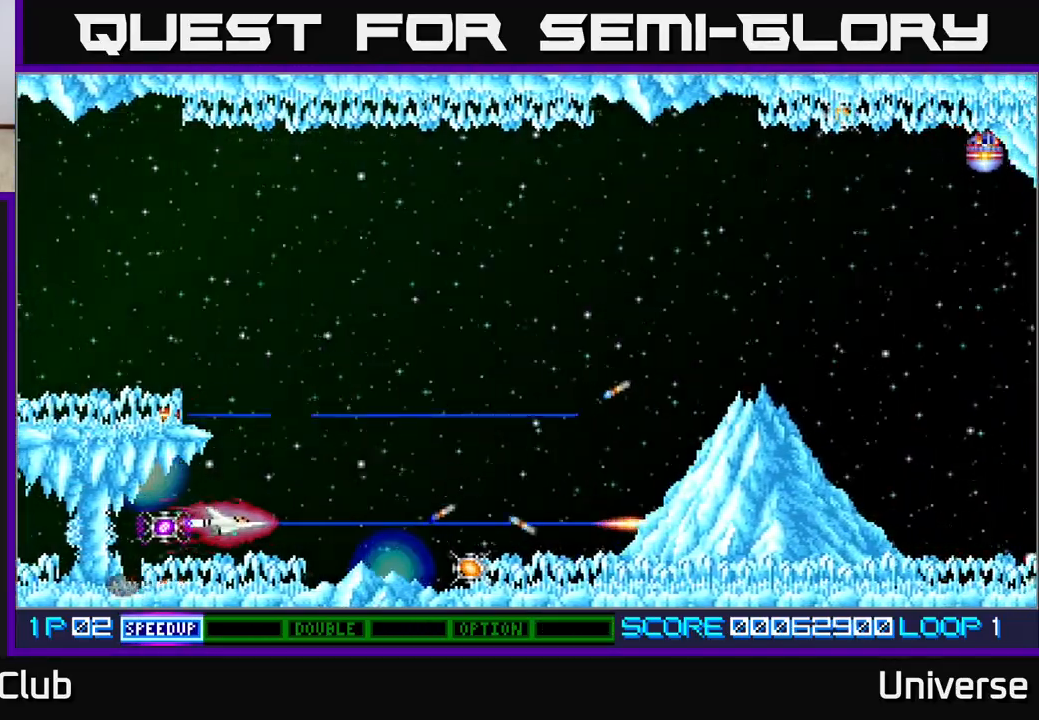
{"buttons": ["A", "B", "DPAD_RIGHT"], "events": [[100, "DPAD_LEFT", "down"], [300, "DPAD_LEFT", "up"], [433, "DPAD_RIGHT", "down"], [450, "B", "down"]]}
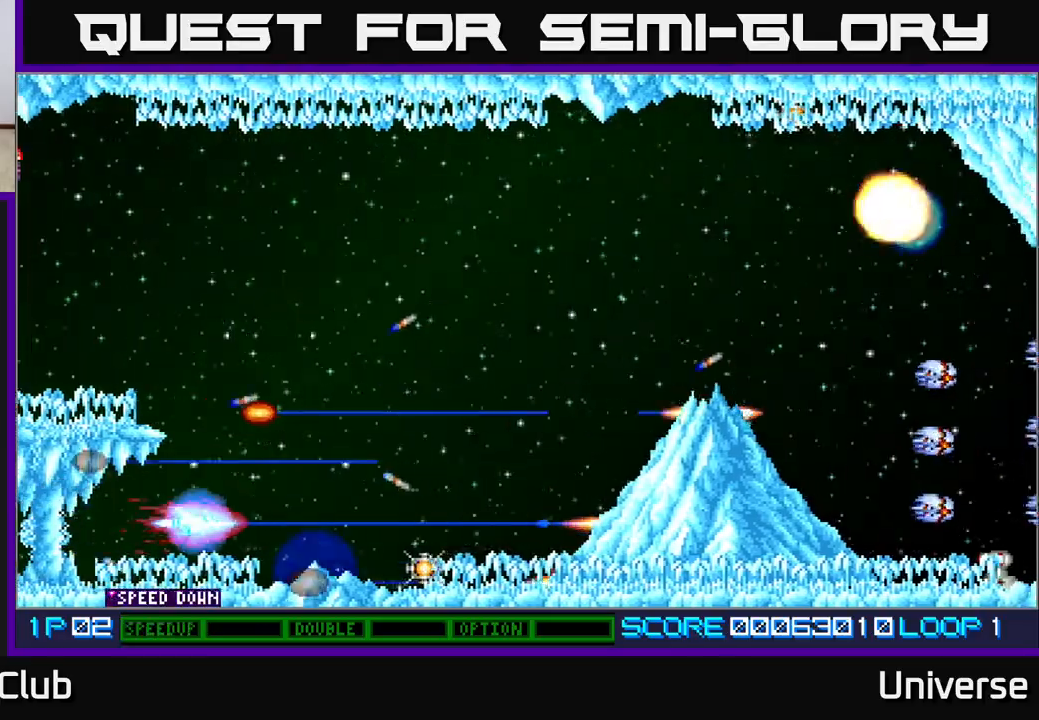
{"buttons": ["A"], "events": [[83, "B", "up"], [500, "DPAD_RIGHT", "up"]]}
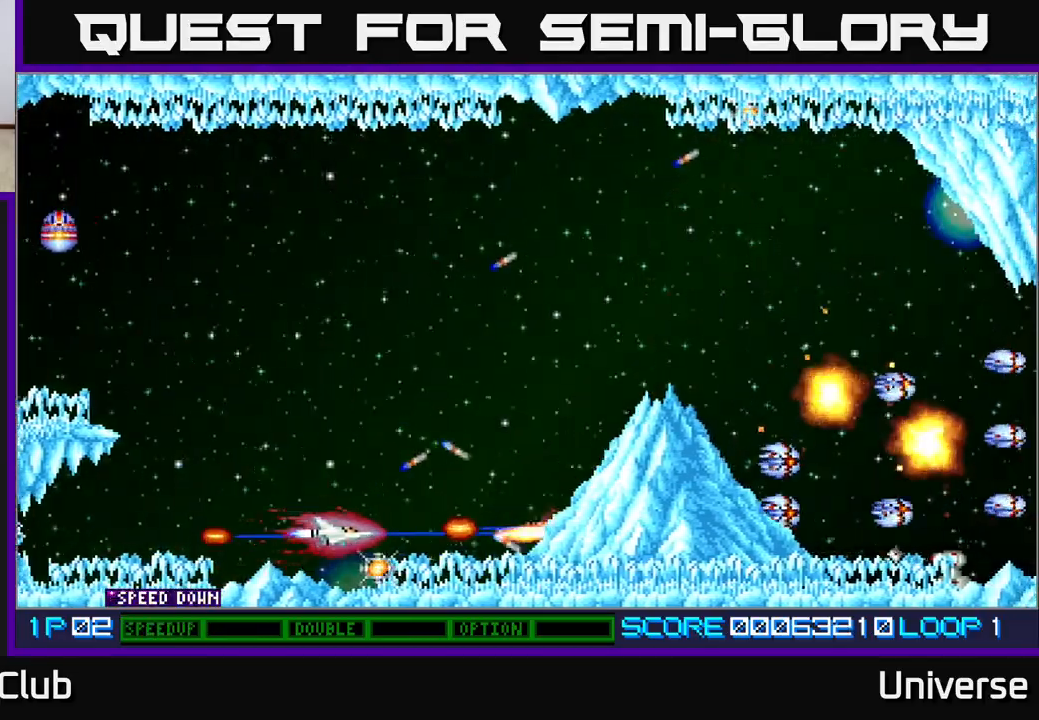
{"buttons": ["A", "DPAD_UP", "DPAD_LEFT"], "events": [[17, "DPAD_DOWN", "down"], [100, "DPAD_DOWN", "up"], [350, "B", "down"], [367, "DPAD_UP", "down"], [467, "B", "up"], [467, "DPAD_LEFT", "down"]]}
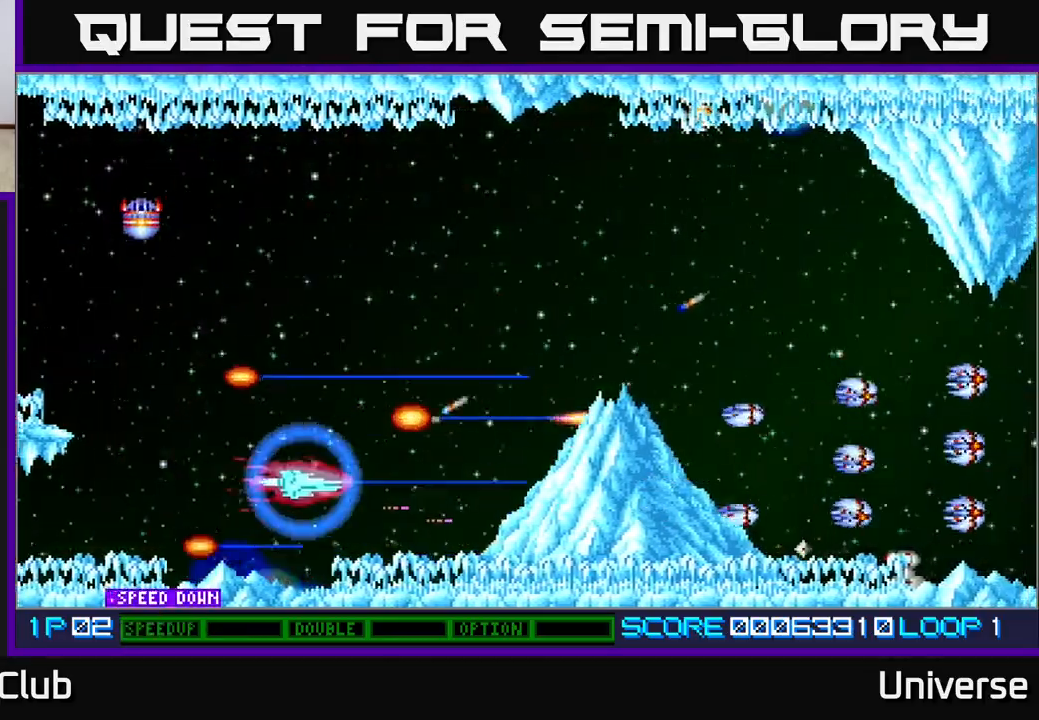
{"buttons": ["A"], "events": [[333, "DPAD_LEFT", "up"], [483, "DPAD_UP", "up"]]}
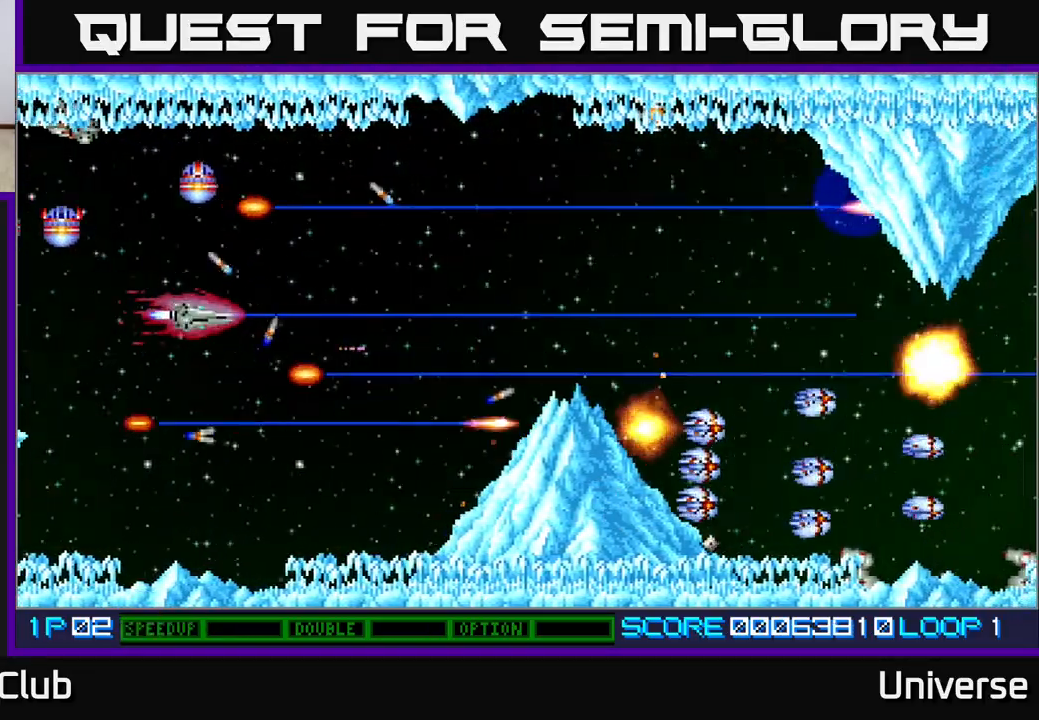
{"buttons": ["A"], "events": []}
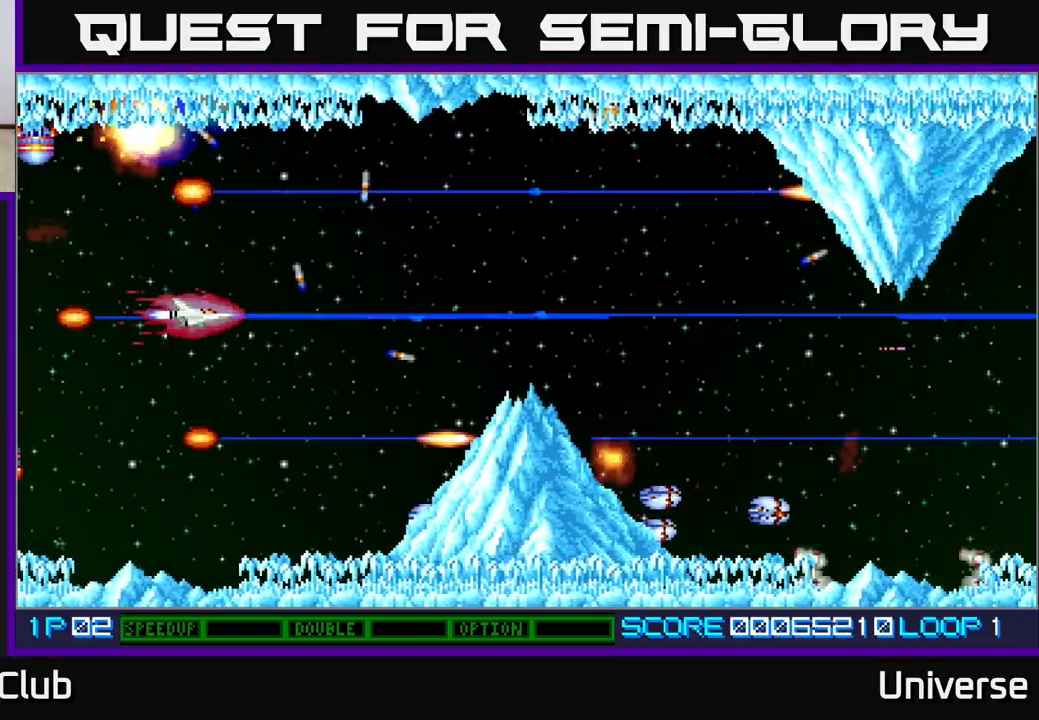
{"buttons": ["A", "DPAD_RIGHT"], "events": [[500, "DPAD_RIGHT", "down"]]}